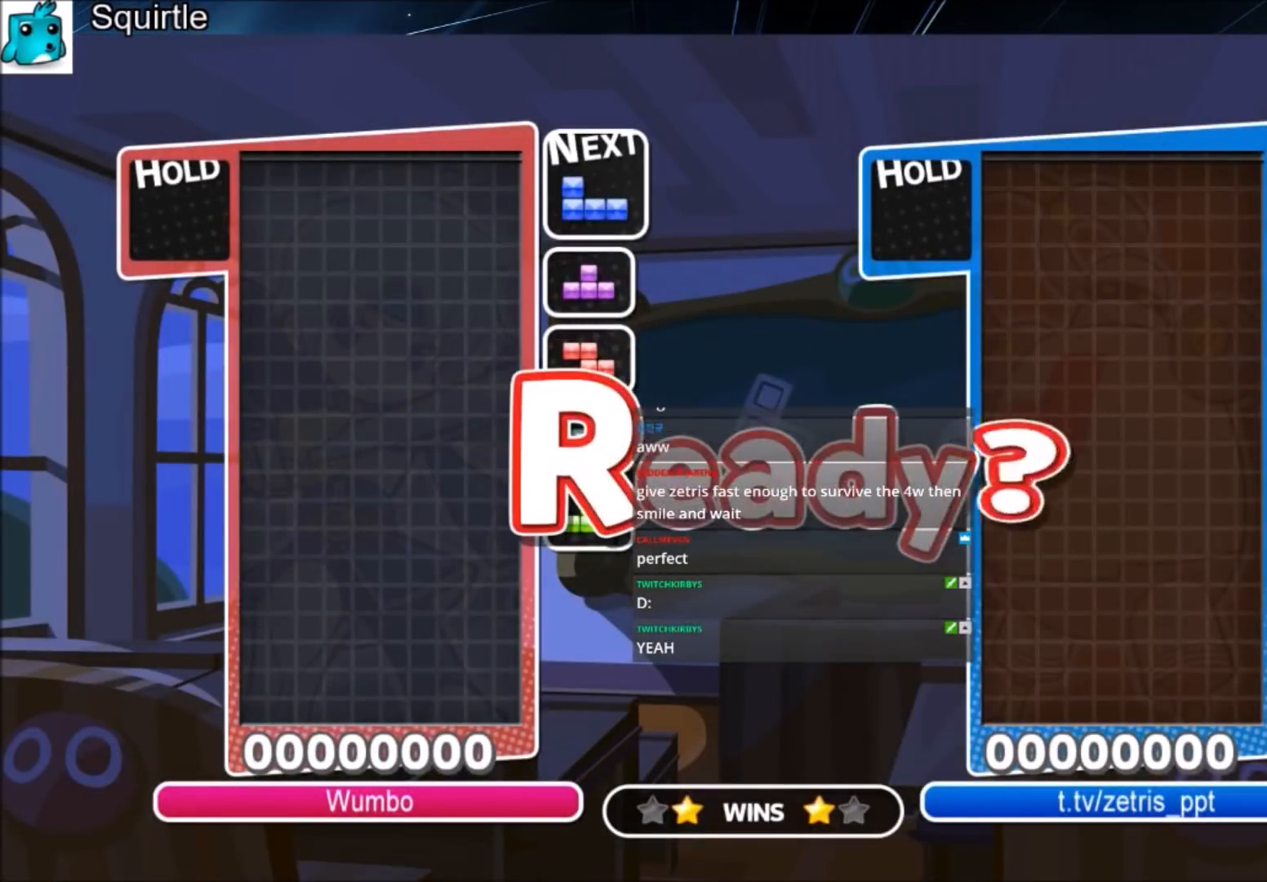
Gameplay with keyboard; each line is a JSON object with the keys held at the frame after it. "events" lists presses ("down") and releases ("up") of "c", "down", "left", "right", "shift", "up", "x" and "z" between this image and that frame as [ms after this image, input, new state], when the widget could be followed in between. No other keys are recorded. Mouse input is not recorded.
{"keys": [], "events": [[333, "down", "down"], [467, "down", "up"]]}
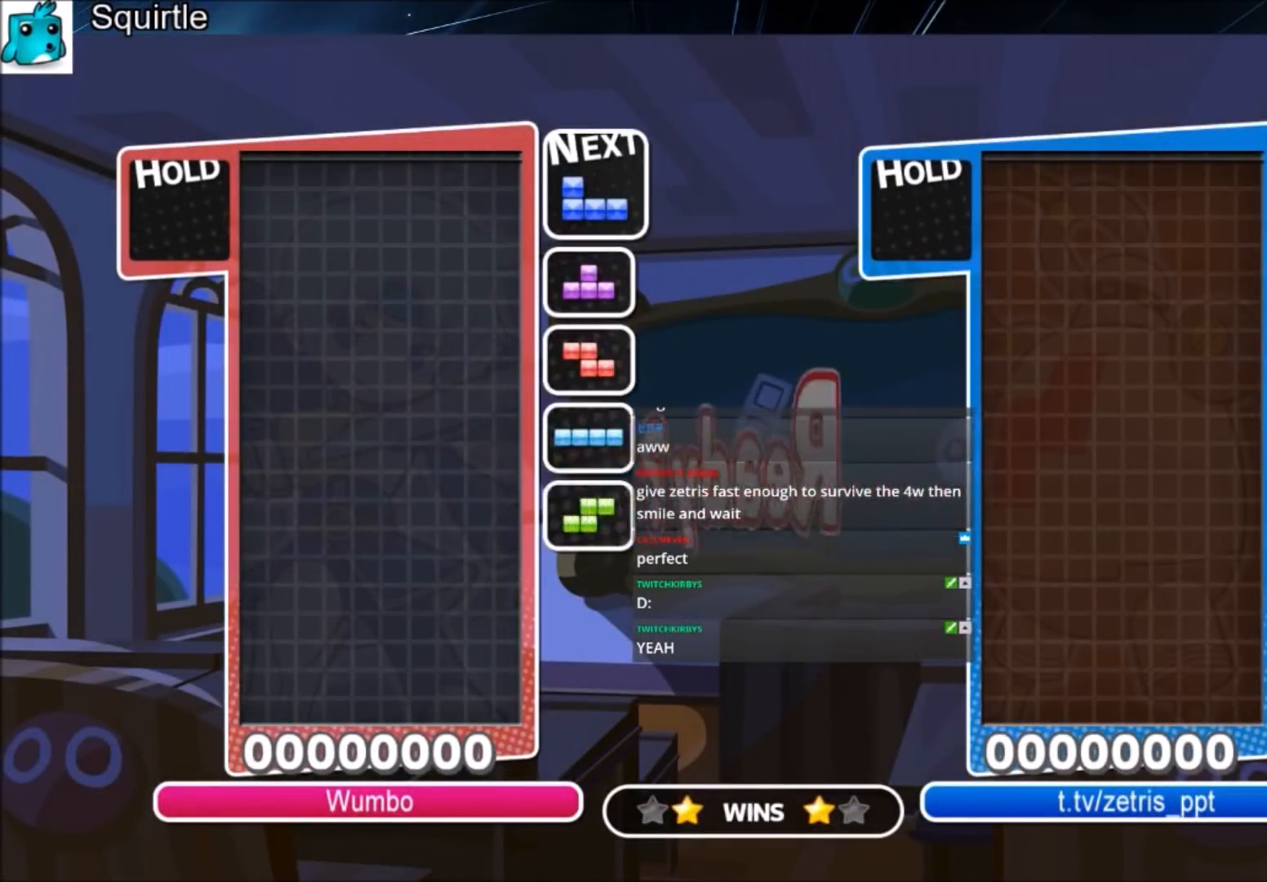
{"keys": ["left"], "events": [[67, "down", "down"], [200, "down", "up"], [200, "left", "down"]]}
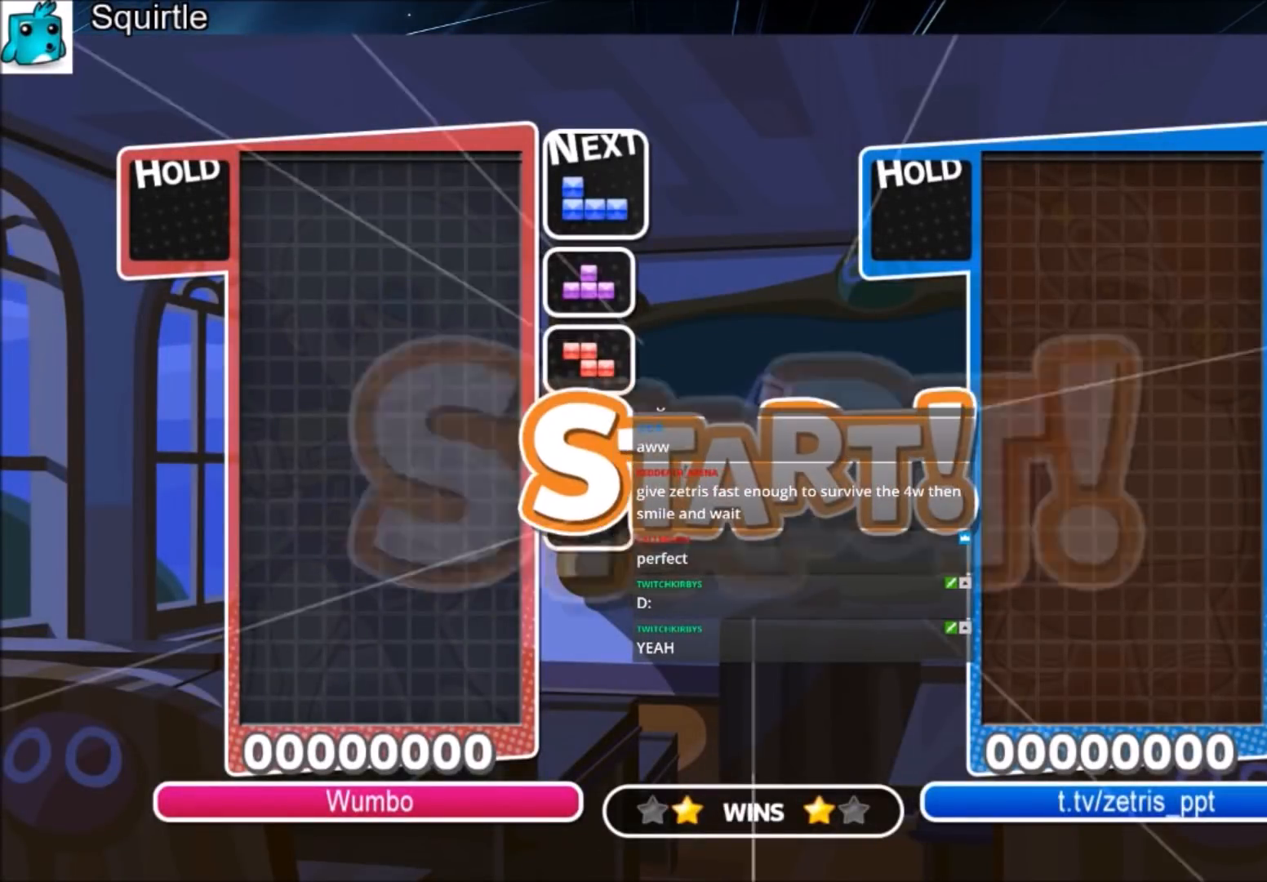
{"keys": ["left"], "events": []}
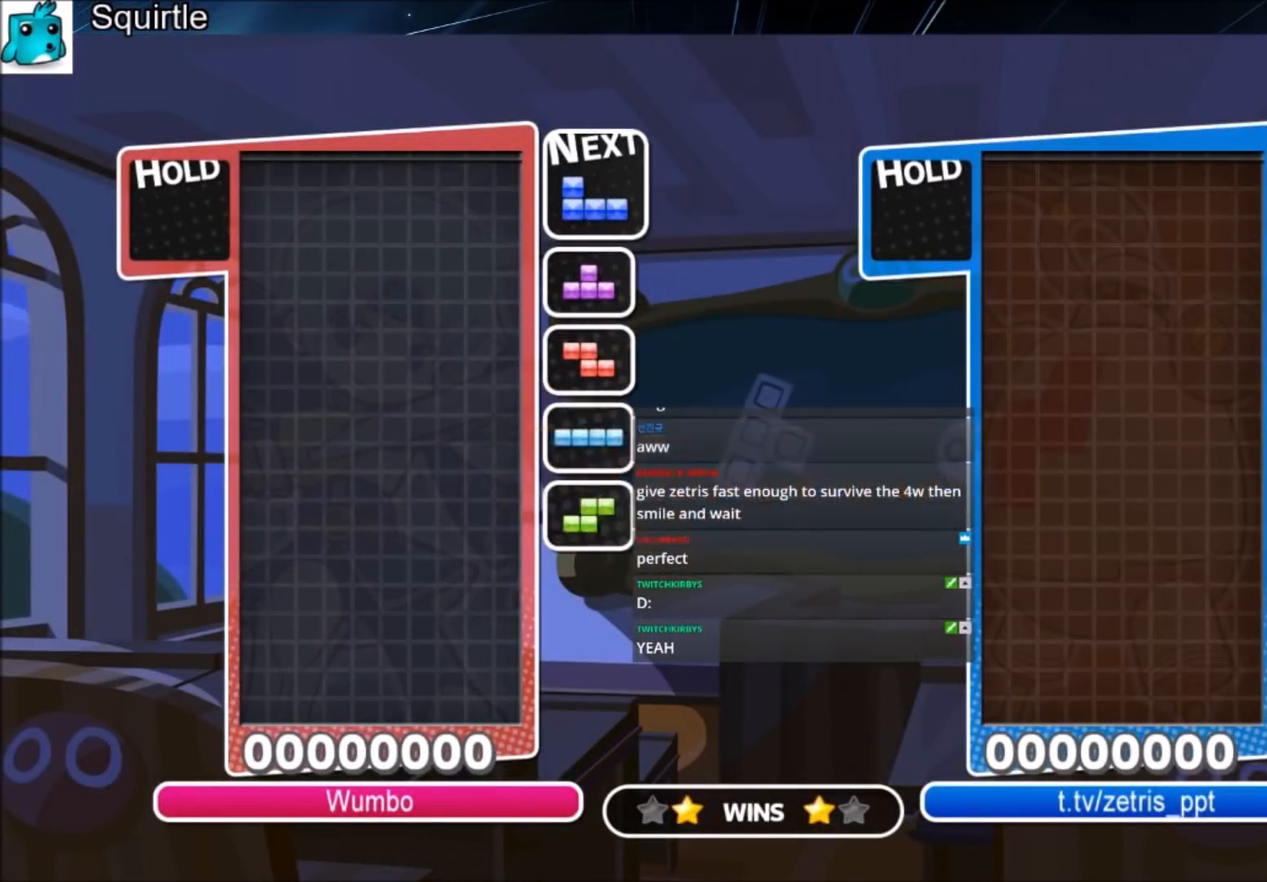
{"keys": ["right"], "events": [[334, "down", "down"], [367, "down", "up"], [367, "left", "up"], [467, "right", "down"]]}
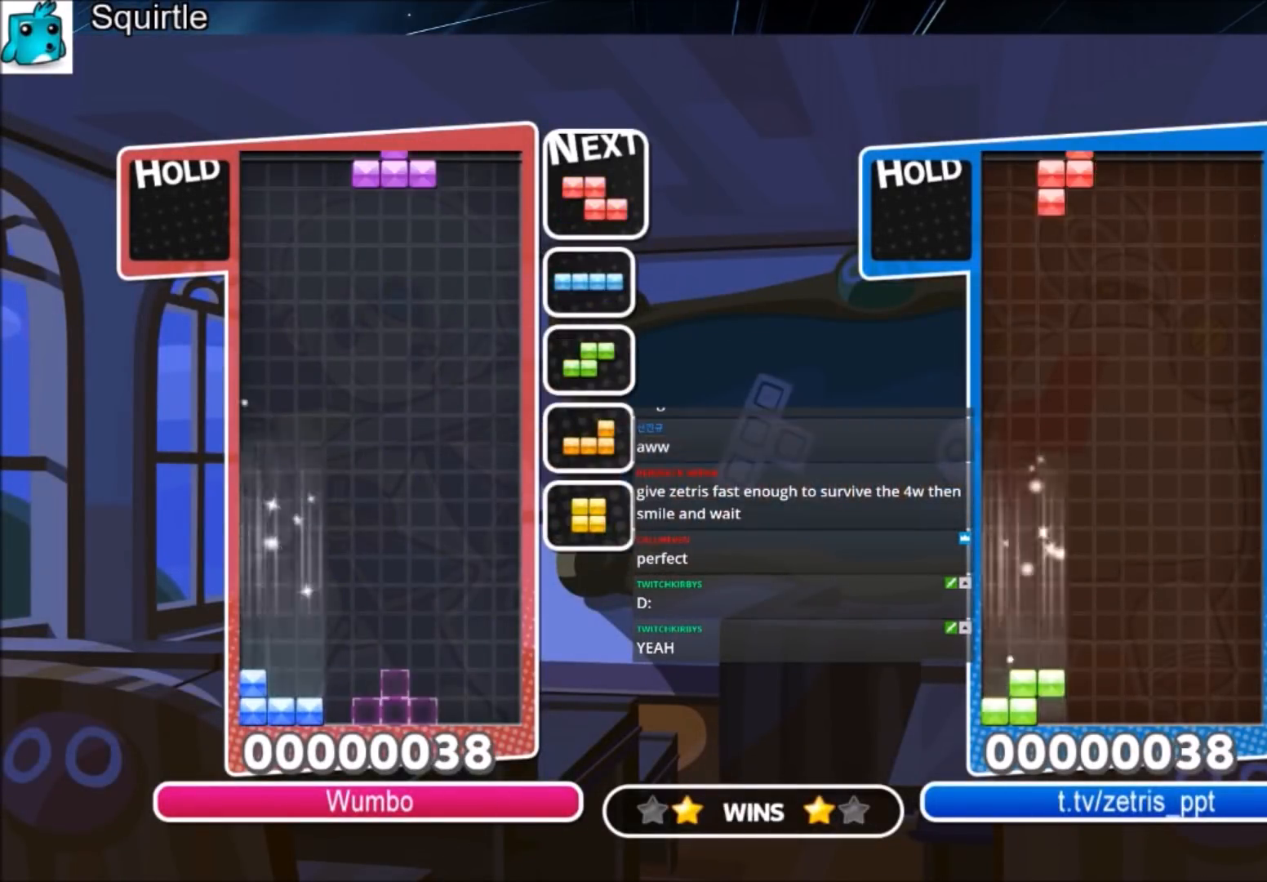
{"keys": ["down", "right"], "events": [[66, "right", "up"], [100, "right", "down"], [133, "down", "down"], [300, "down", "up"], [467, "down", "down"]]}
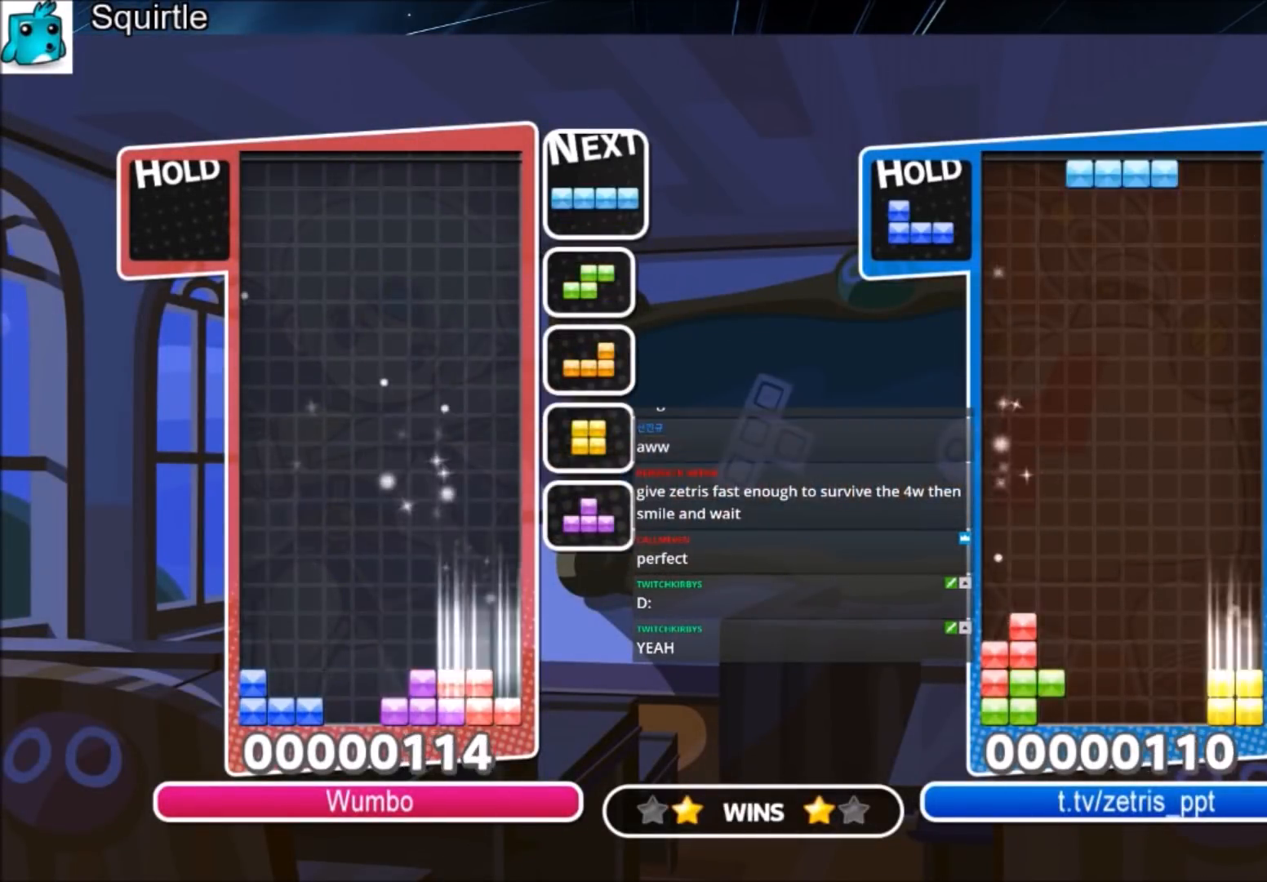
{"keys": ["right"], "events": [[67, "down", "up"], [300, "right", "up"], [300, "z", "down"], [367, "down", "down"], [401, "right", "down"], [434, "down", "up"], [434, "z", "up"]]}
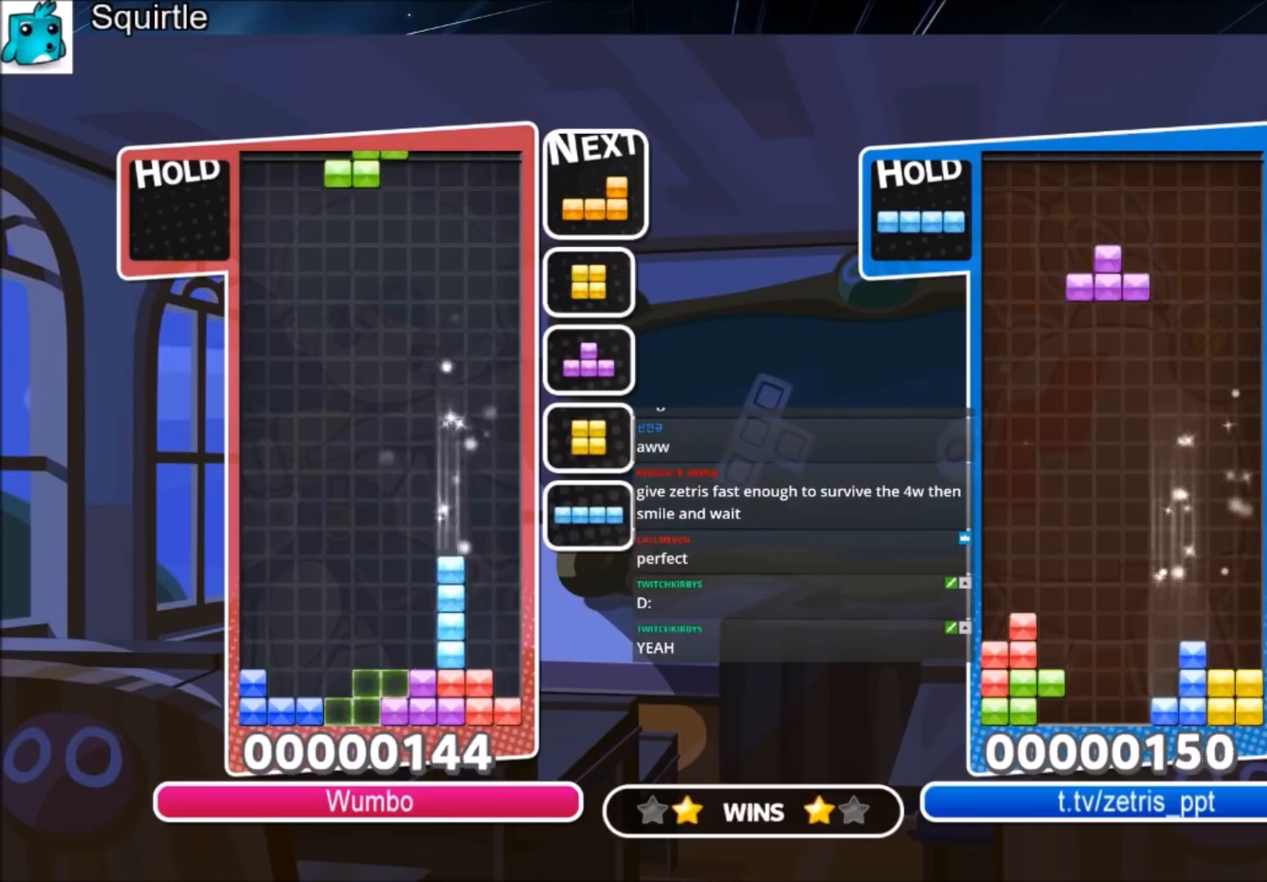
{"keys": ["c", "left"], "events": [[133, "x", "down"], [233, "down", "down"], [267, "left", "down"], [267, "right", "up"], [267, "x", "up"], [333, "down", "up"], [400, "c", "down"]]}
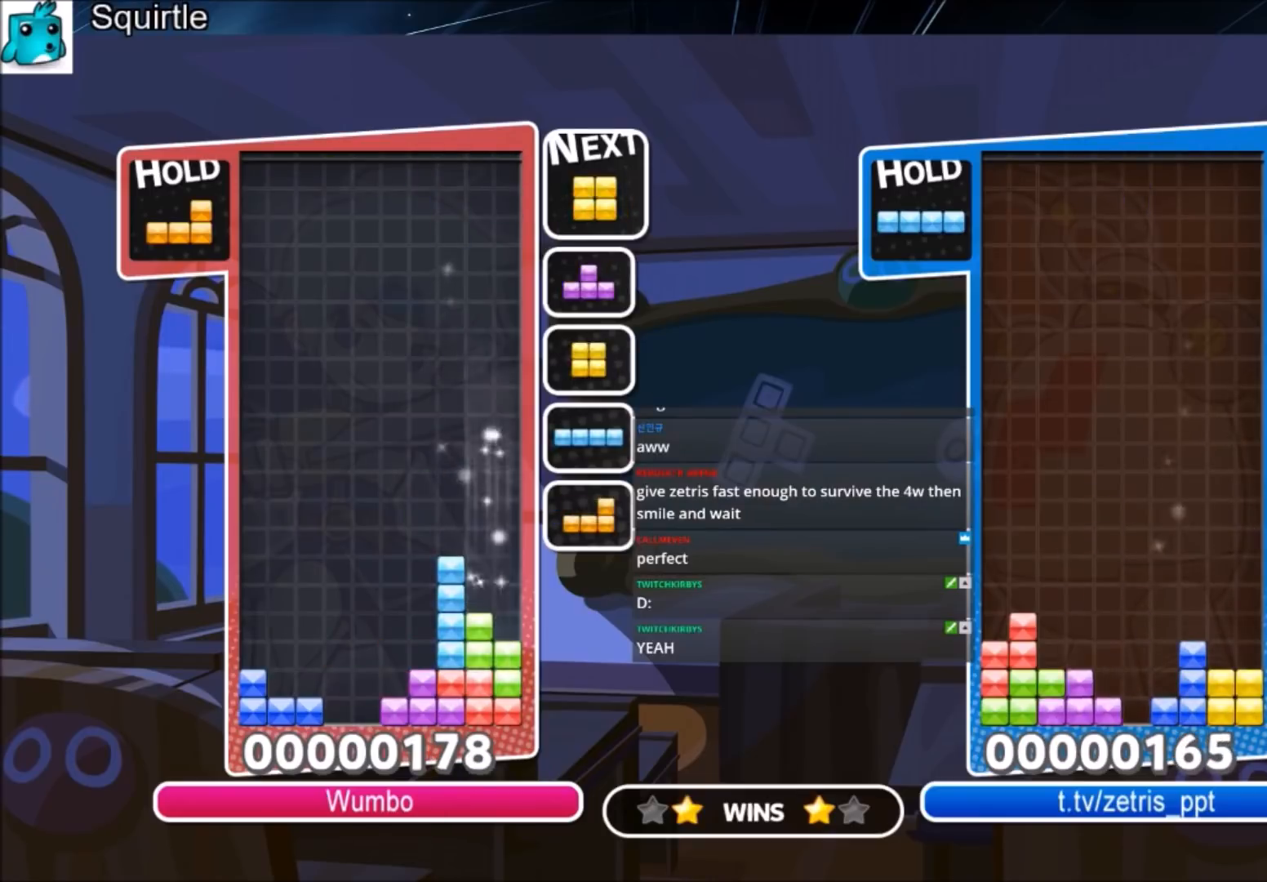
{"keys": ["left"], "events": [[134, "c", "up"], [234, "right", "down"], [300, "left", "up"], [334, "down", "down"], [367, "left", "down"], [367, "right", "up"], [434, "down", "up"]]}
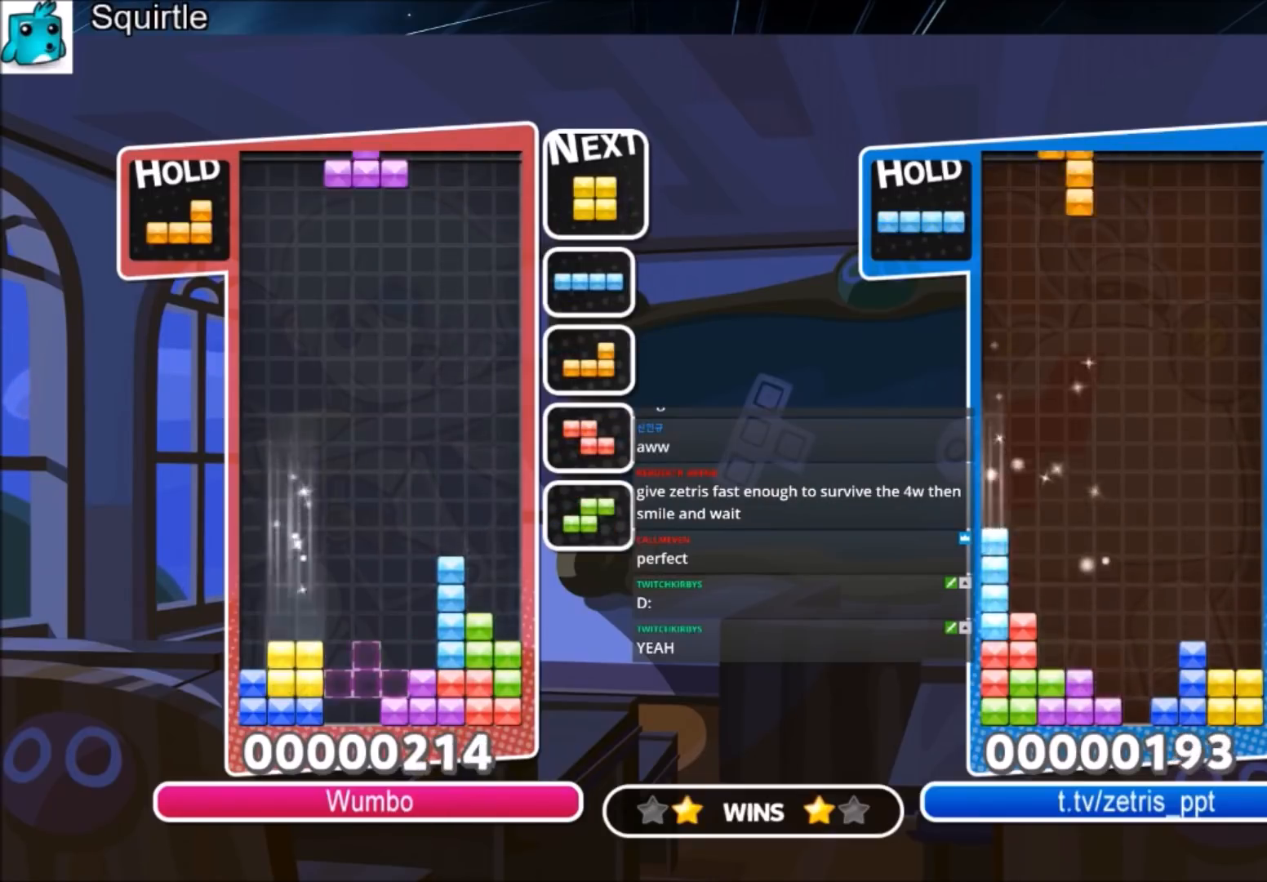
{"keys": ["left"], "events": [[33, "c", "down"], [100, "x", "down"], [200, "c", "up"], [200, "x", "up"], [267, "x", "down"], [400, "down", "down"], [400, "x", "up"], [500, "down", "up"]]}
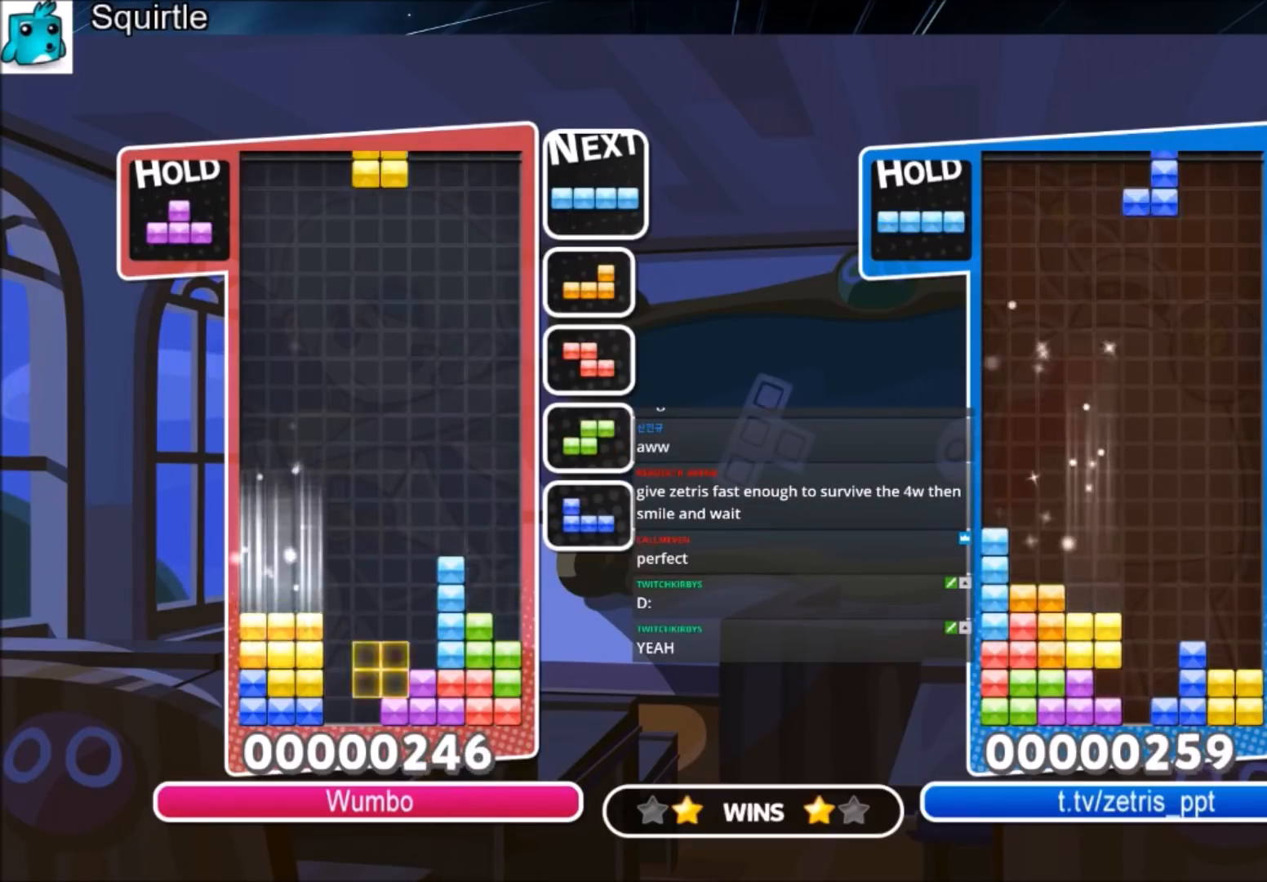
{"keys": ["left", "z"], "events": [[267, "down", "down"], [367, "down", "up"], [501, "z", "down"]]}
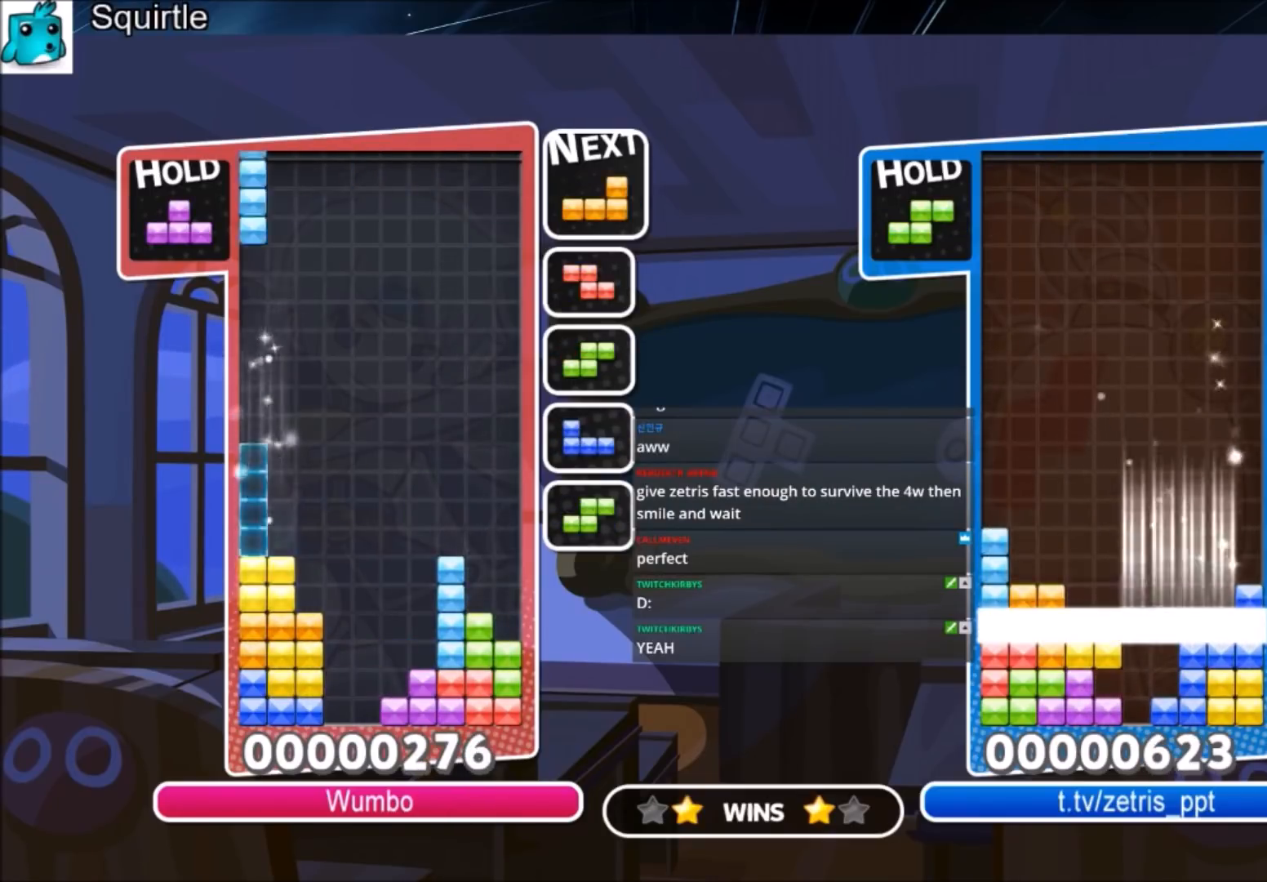
{"keys": ["down", "right", "z"], "events": [[66, "down", "down"], [100, "z", "up"], [200, "down", "up"], [367, "right", "down"], [367, "z", "down"], [433, "down", "down"], [433, "left", "up"]]}
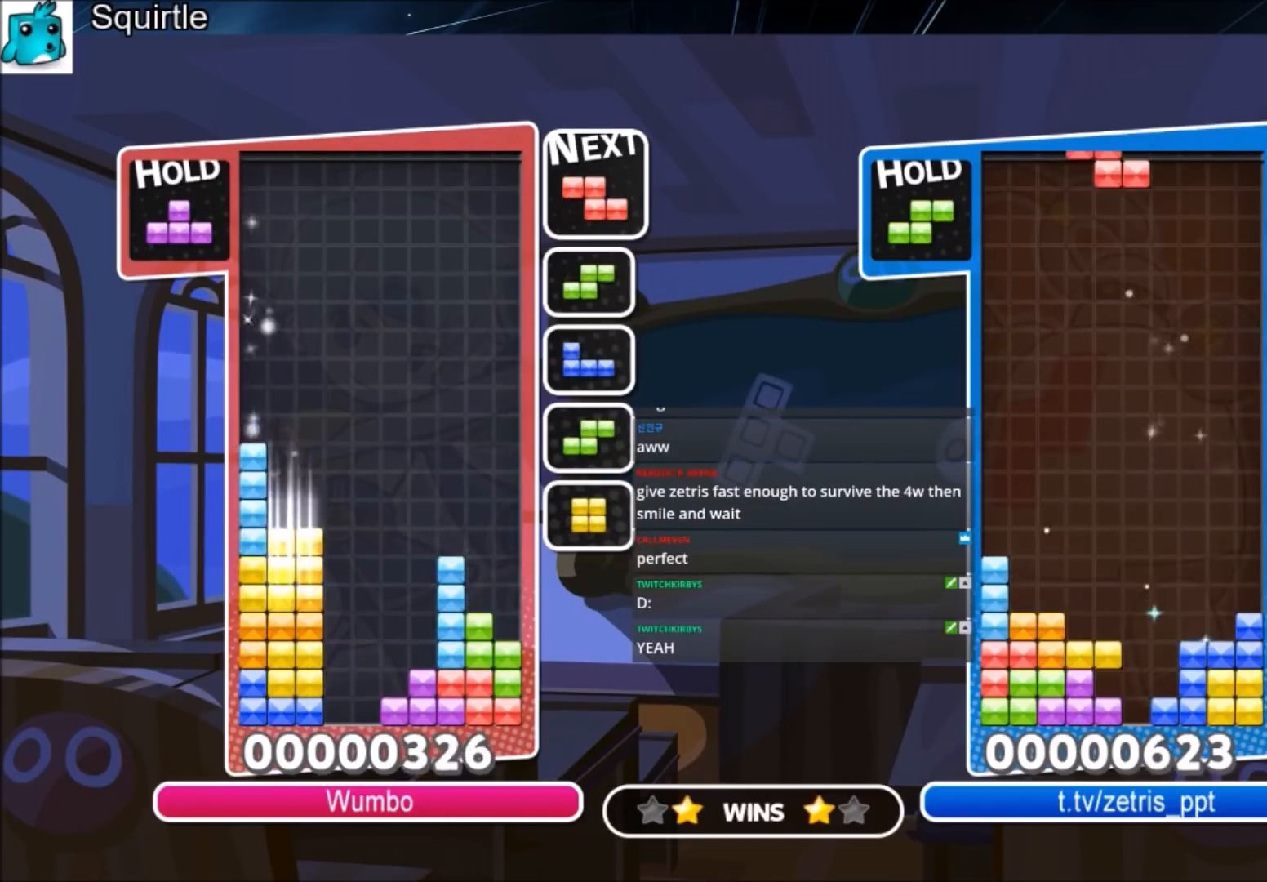
{"keys": ["right", "z"], "events": [[34, "z", "up"], [67, "down", "up"], [167, "c", "down"], [334, "c", "up"], [401, "z", "down"]]}
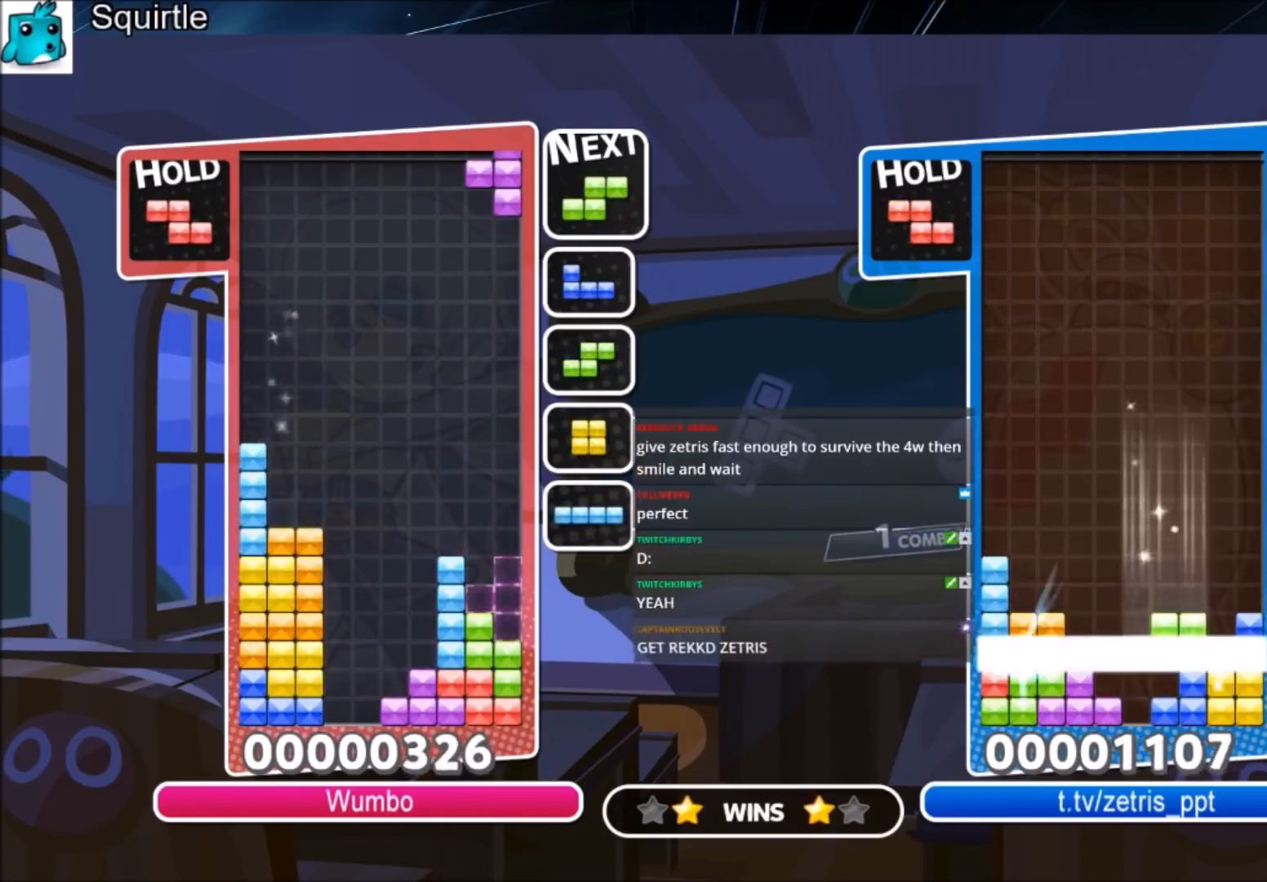
{"keys": ["left", "z"], "events": [[33, "down", "down"], [33, "z", "up"], [66, "down", "up"], [333, "right", "up"], [400, "z", "down"], [467, "down", "down"], [500, "down", "up"], [500, "left", "down"]]}
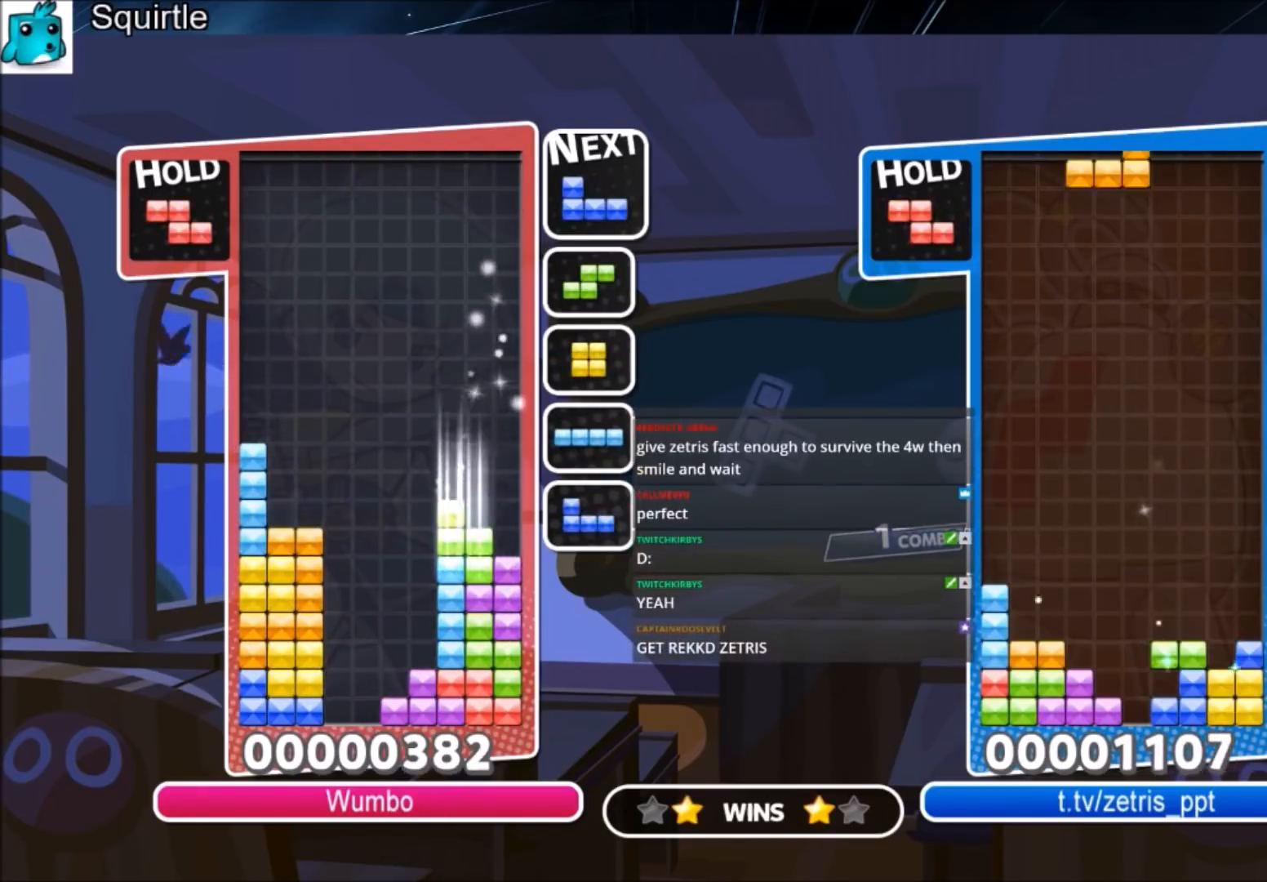
{"keys": ["right"], "events": [[67, "z", "up"], [234, "z", "down"], [334, "right", "down"], [367, "down", "down"], [367, "left", "up"], [367, "z", "up"], [467, "down", "up"]]}
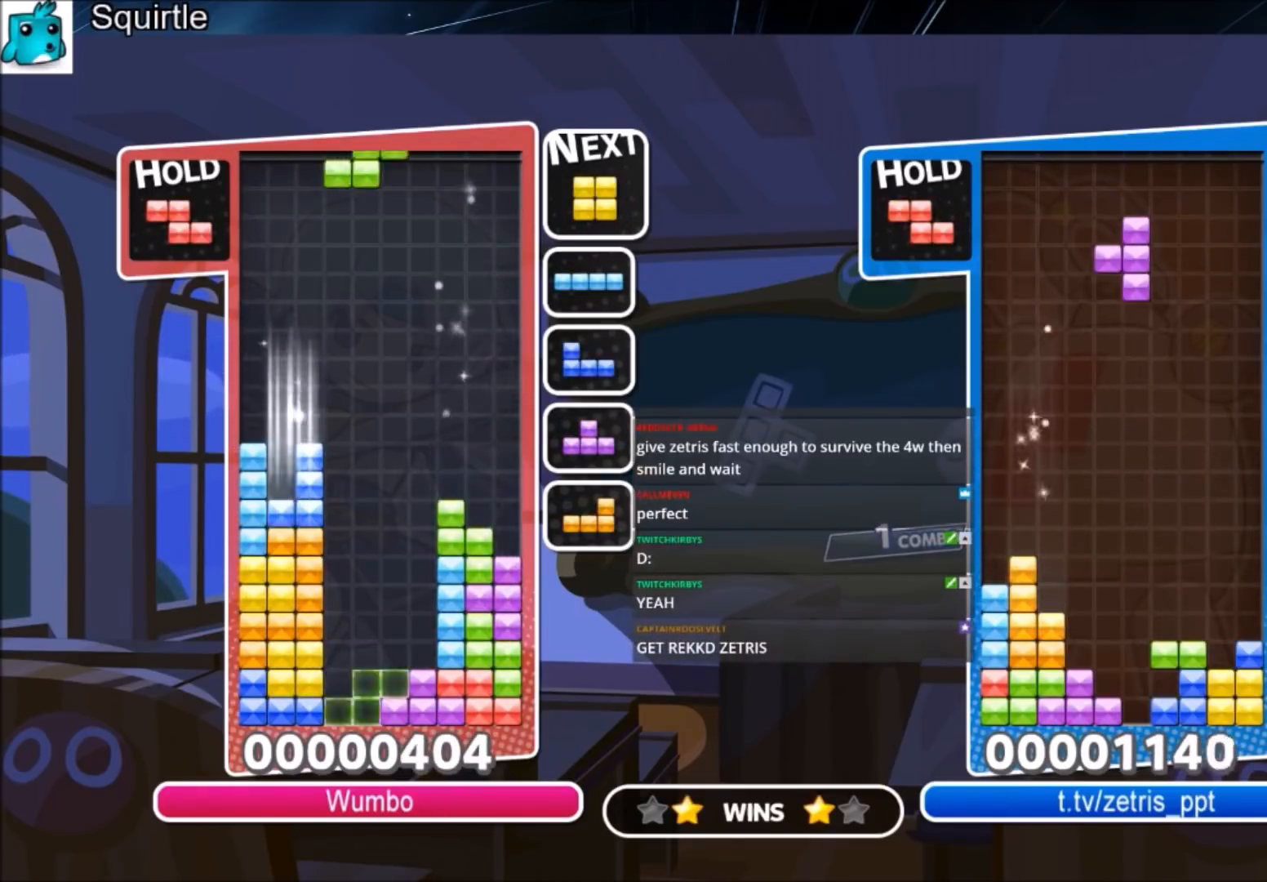
{"keys": ["c", "right"], "events": [[167, "x", "down"], [267, "down", "down"], [267, "x", "up"], [333, "down", "up"], [400, "c", "down"]]}
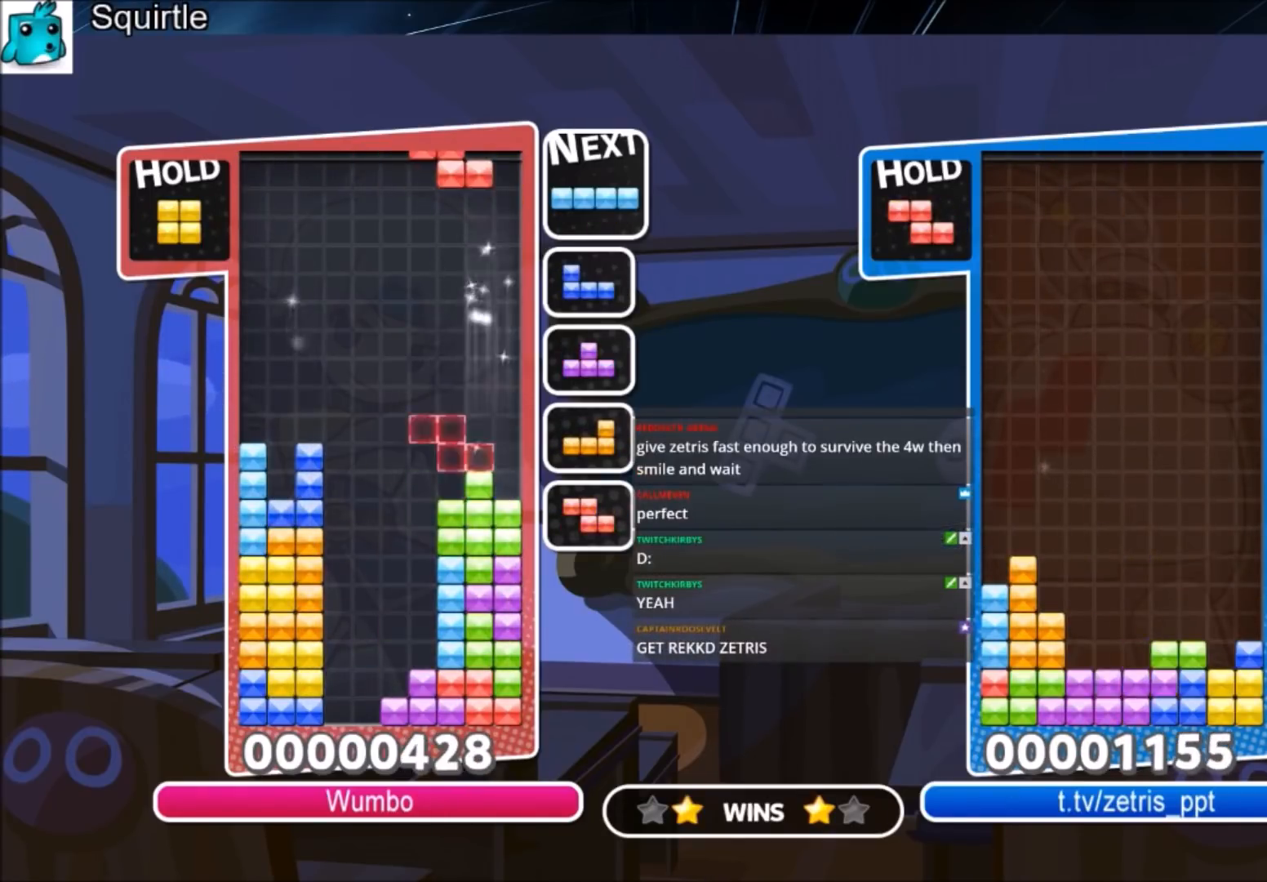
{"keys": ["right", "x"], "events": [[67, "c", "up"], [134, "right", "up"], [167, "z", "down"], [234, "down", "down"], [234, "right", "down"], [267, "down", "up"], [267, "z", "up"], [467, "x", "down"]]}
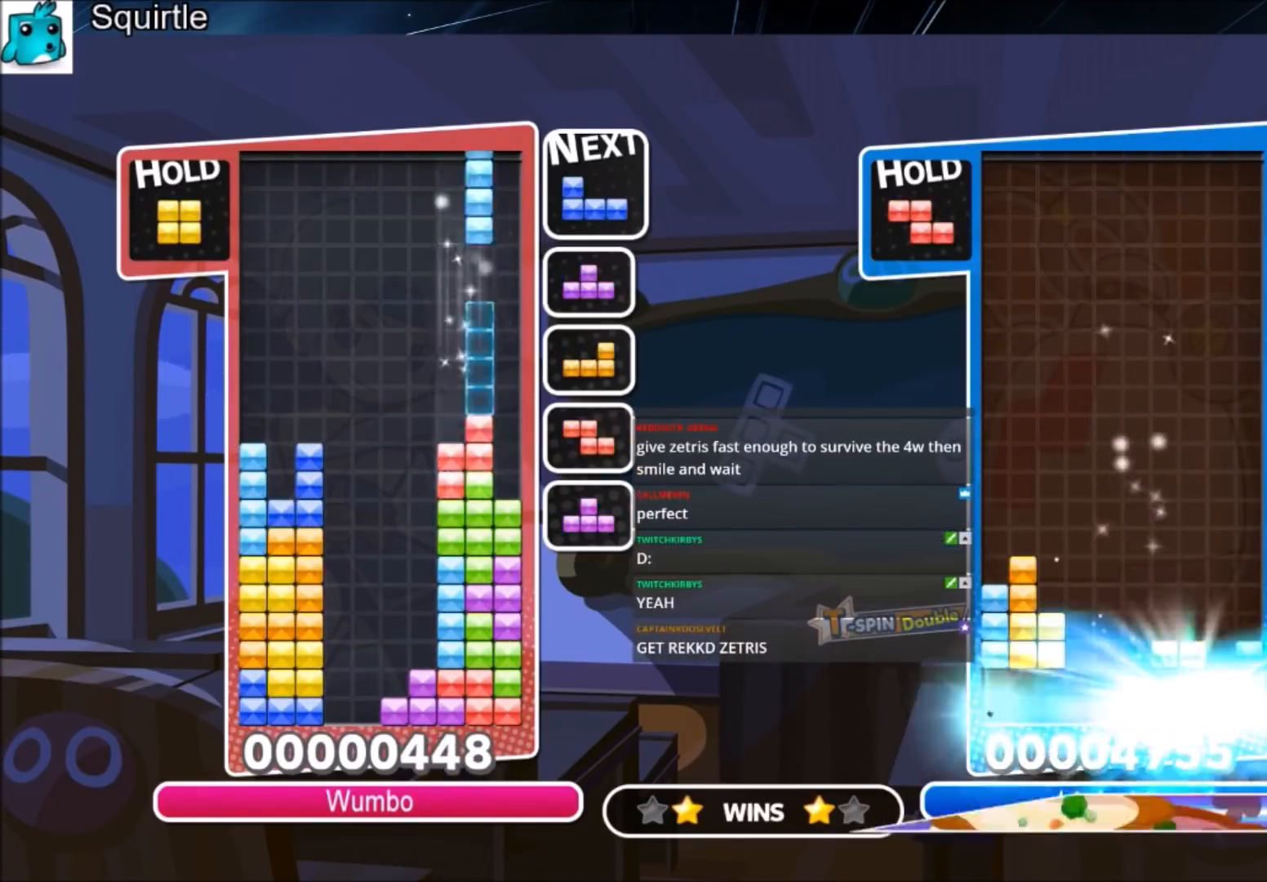
{"keys": [], "events": [[134, "down", "down"], [167, "left", "down"], [167, "right", "up"], [167, "x", "up"], [234, "down", "up"], [501, "left", "up"]]}
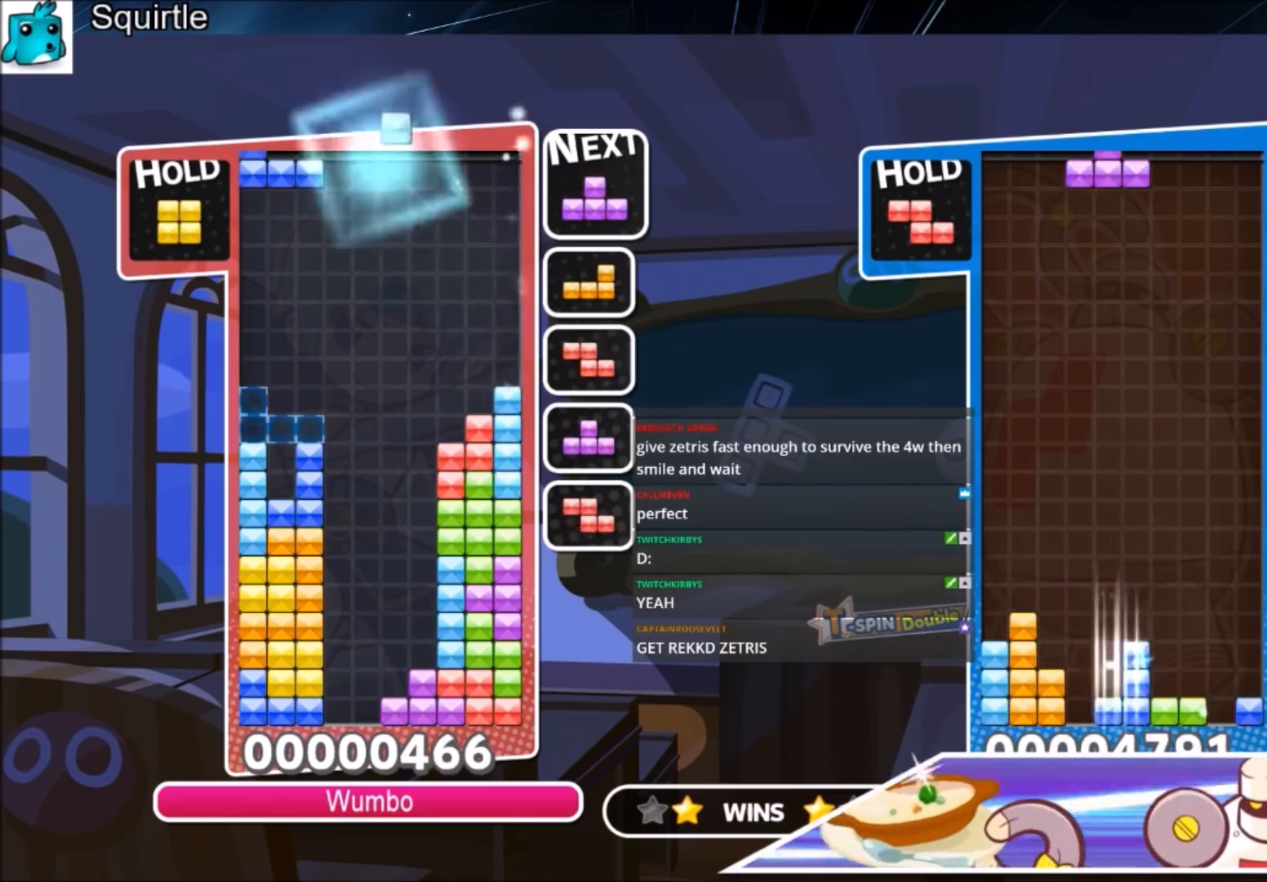
{"keys": ["right", "x"], "events": [[67, "x", "down"], [100, "down", "down"], [100, "right", "down"], [200, "down", "up"], [200, "x", "up"], [367, "x", "down"]]}
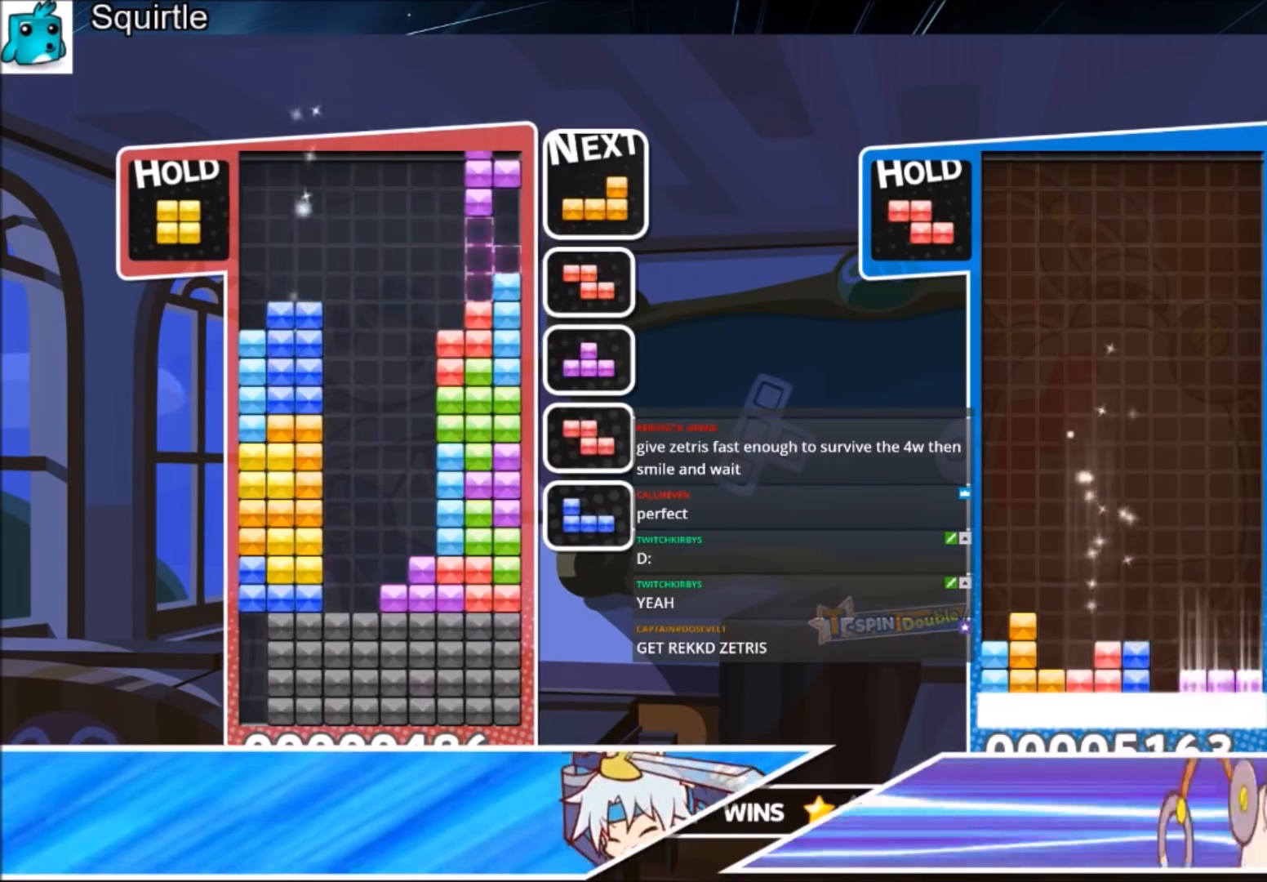
{"keys": ["down", "left"], "events": [[34, "left", "down"], [67, "down", "down"], [67, "right", "up"], [67, "x", "up"], [201, "down", "up"], [201, "x", "down"], [301, "x", "up"], [367, "x", "down"], [501, "down", "down"], [501, "x", "up"]]}
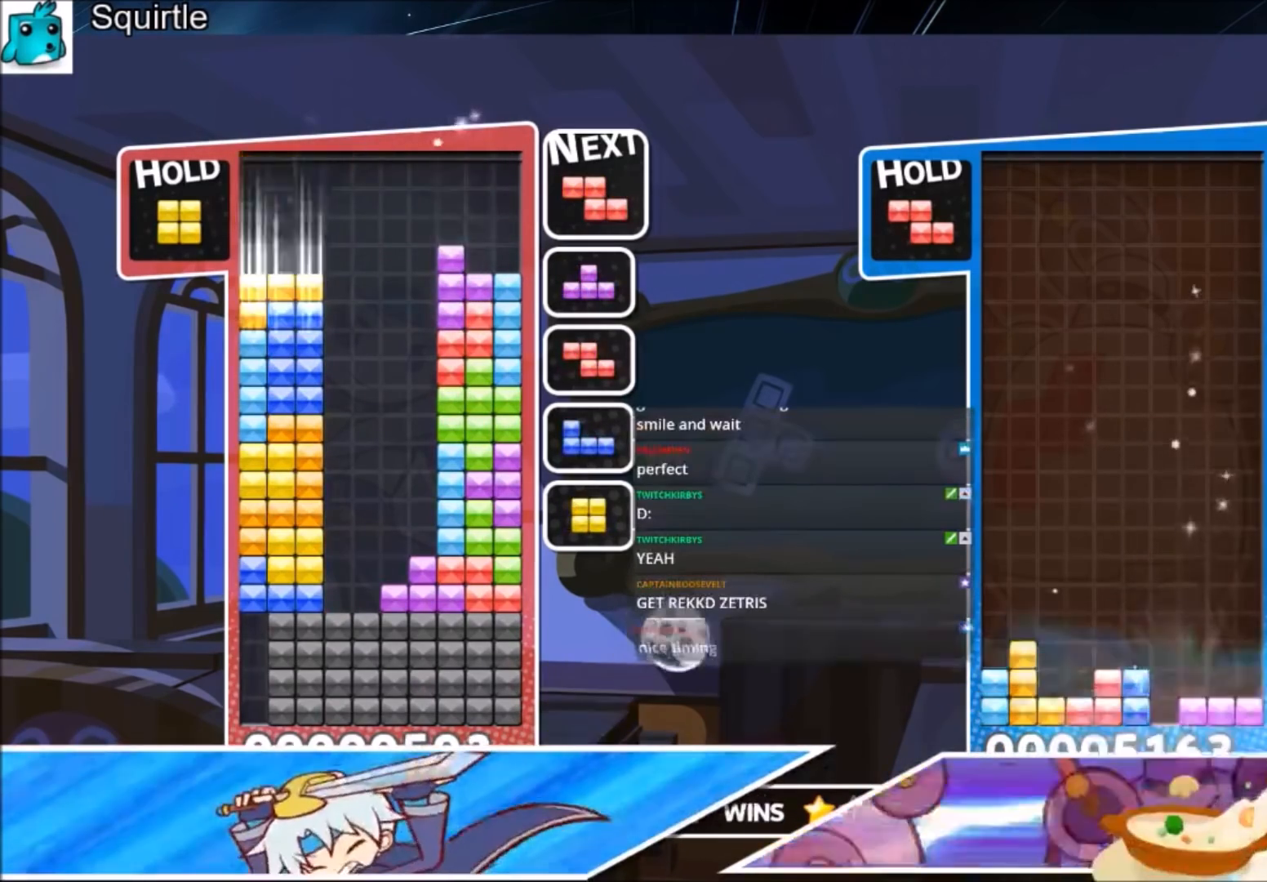
{"keys": ["right"], "events": [[33, "left", "up"], [33, "right", "down"], [100, "down", "up"], [367, "down", "down"], [467, "down", "up"]]}
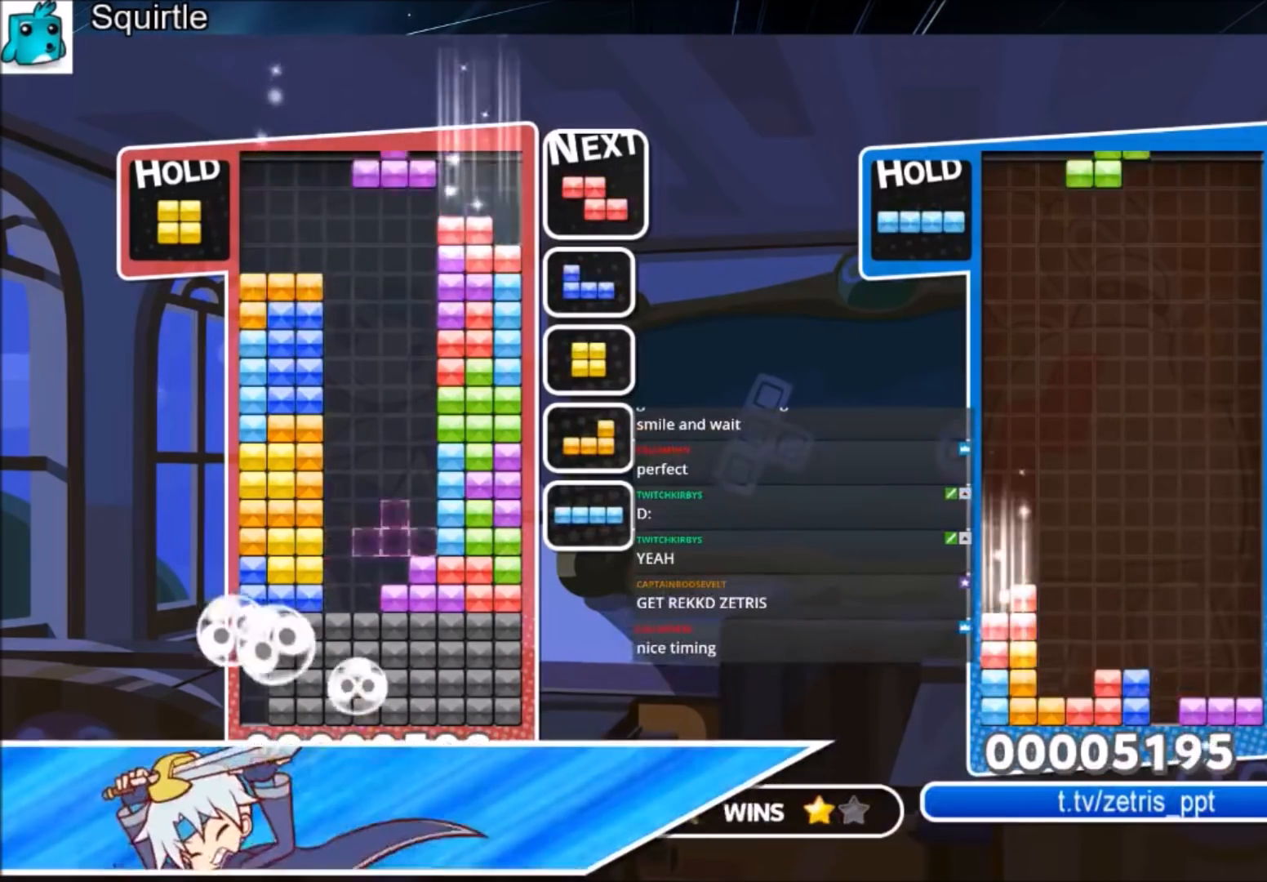
{"keys": ["right"], "events": [[200, "z", "down"], [301, "down", "down"], [334, "z", "up"], [367, "down", "up"]]}
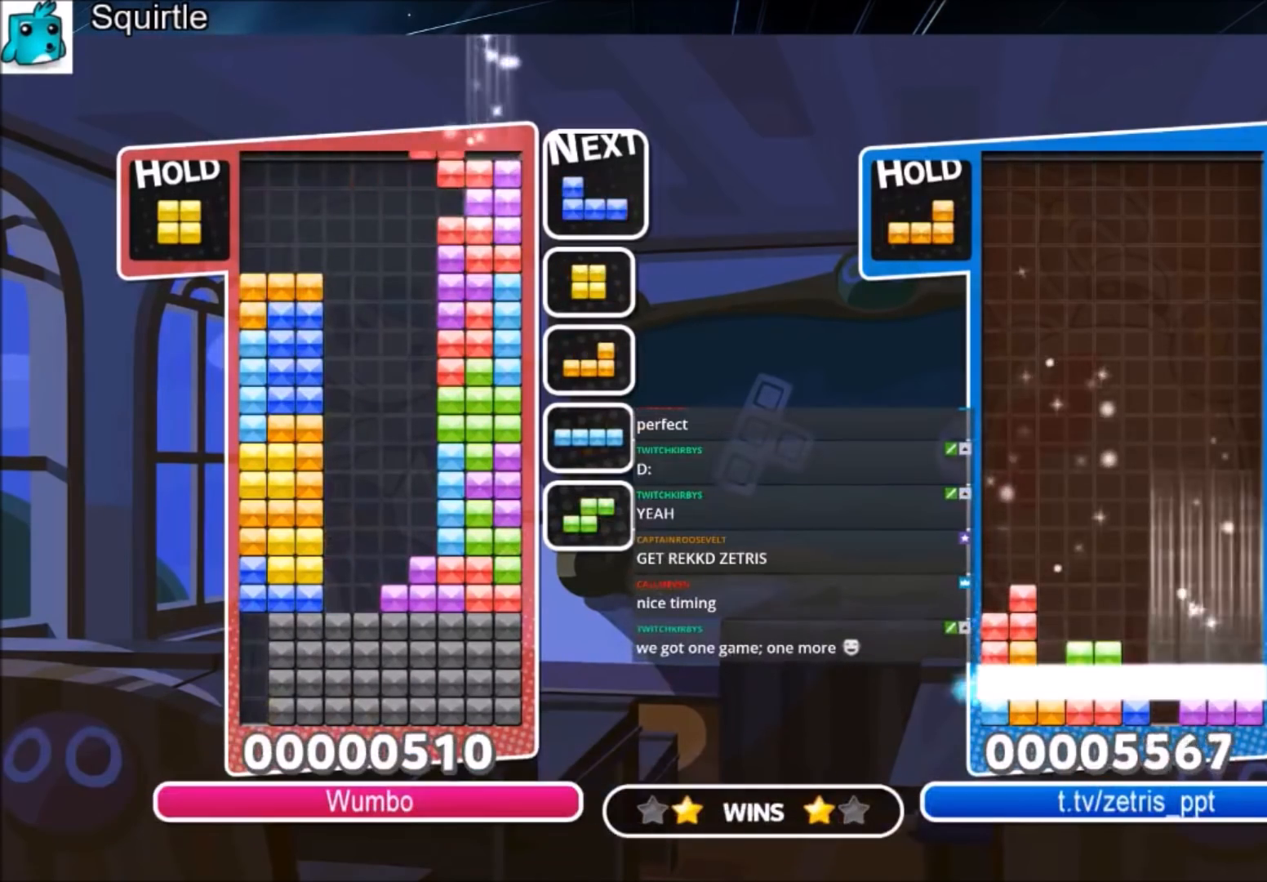
{"keys": ["left"], "events": [[67, "x", "down"], [167, "x", "up"], [200, "down", "down"], [200, "right", "up"], [267, "left", "down"], [300, "down", "up"]]}
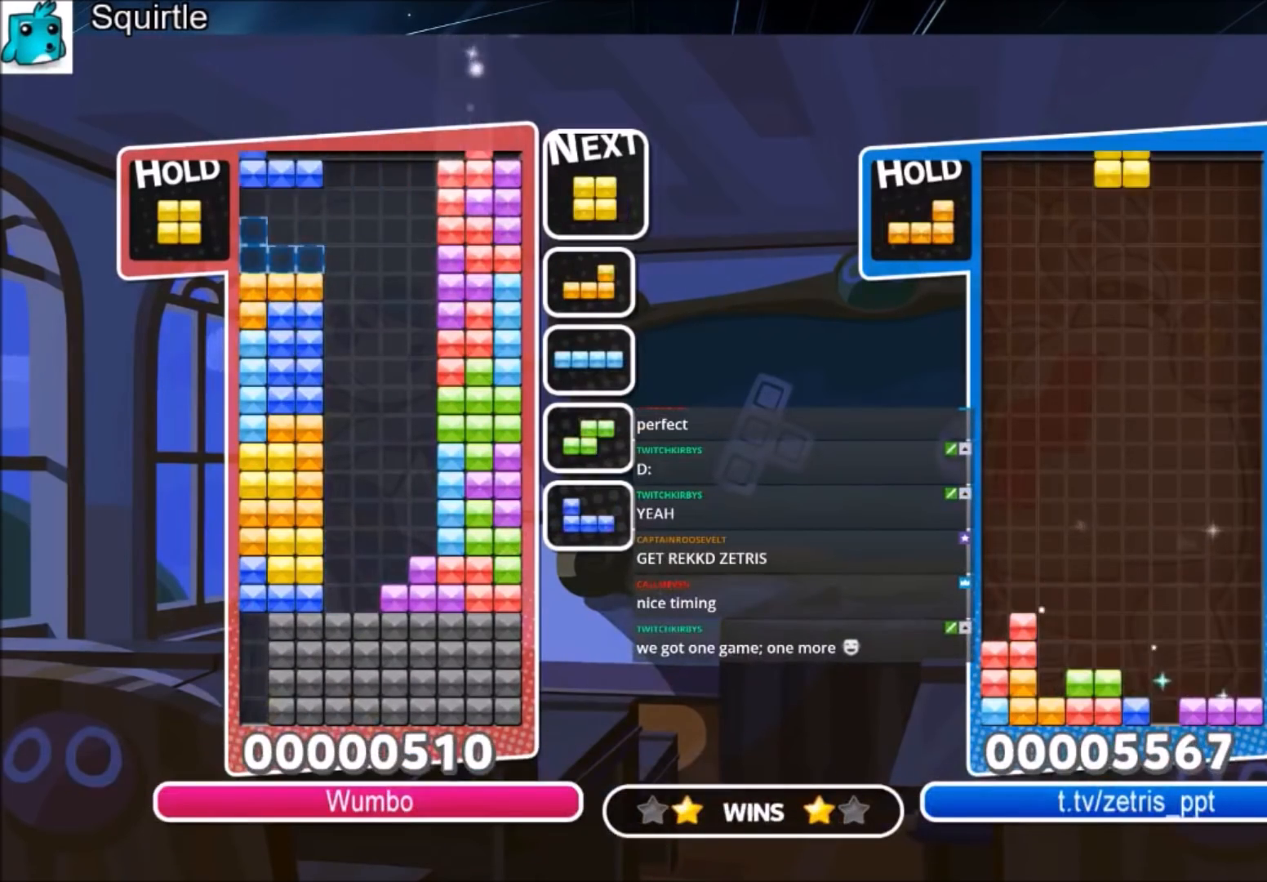
{"keys": ["down"], "events": [[100, "down", "down"], [167, "down", "up"], [401, "right", "down"], [467, "down", "down"], [467, "left", "up"], [501, "right", "up"]]}
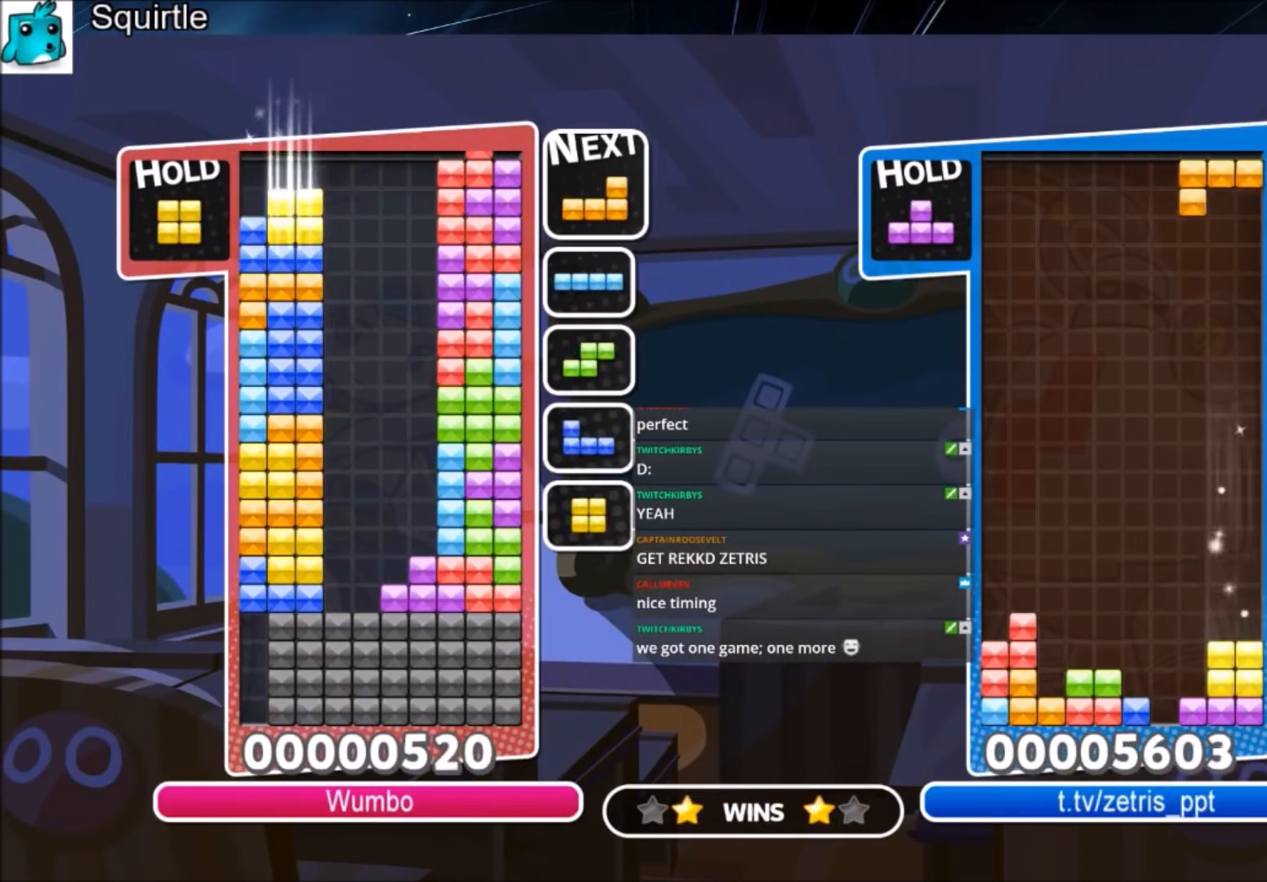
{"keys": ["left"], "events": [[67, "left", "down"], [100, "down", "up"], [333, "x", "down"], [434, "x", "up"]]}
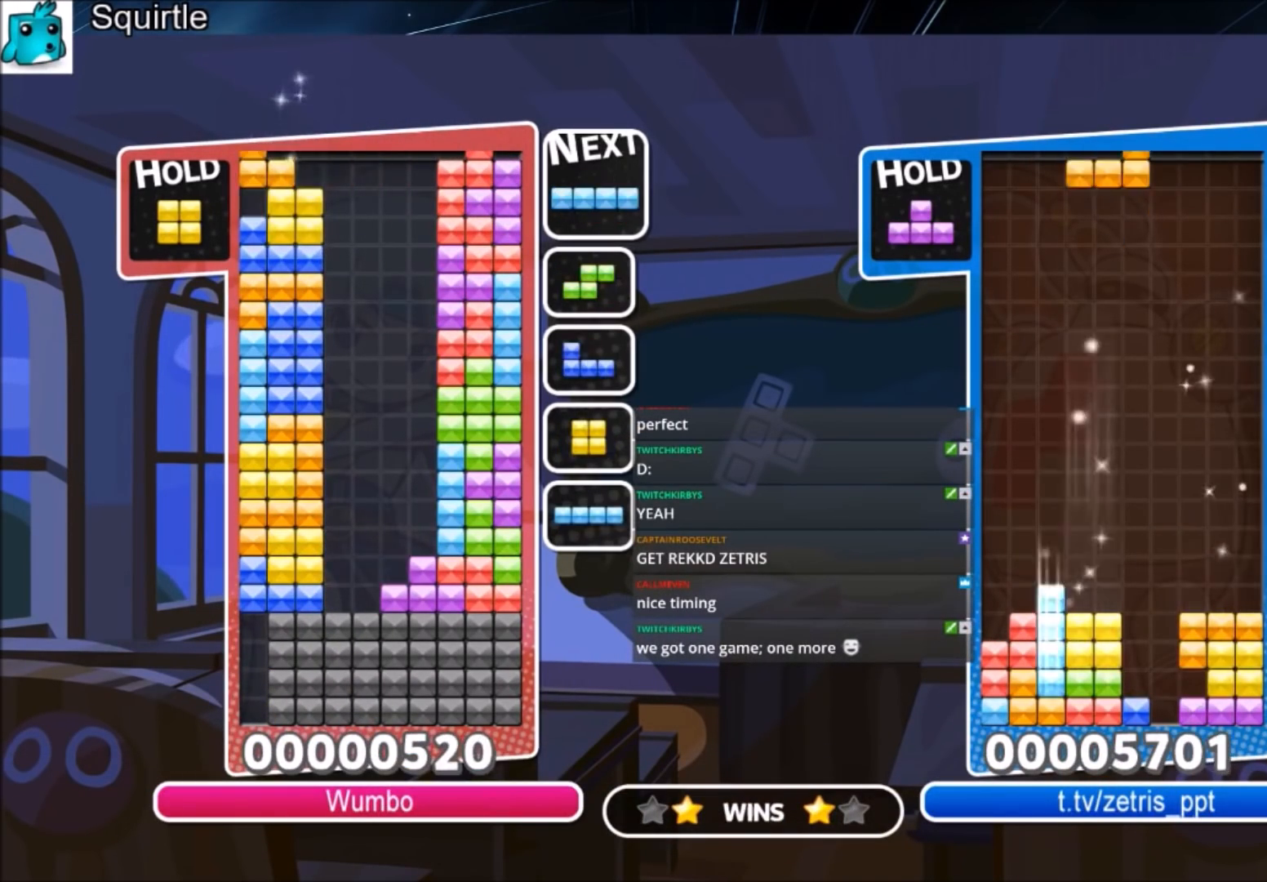
{"keys": ["c"], "events": [[34, "x", "down"], [167, "x", "up"], [200, "down", "down"], [200, "left", "up"], [301, "down", "up"], [434, "c", "down"]]}